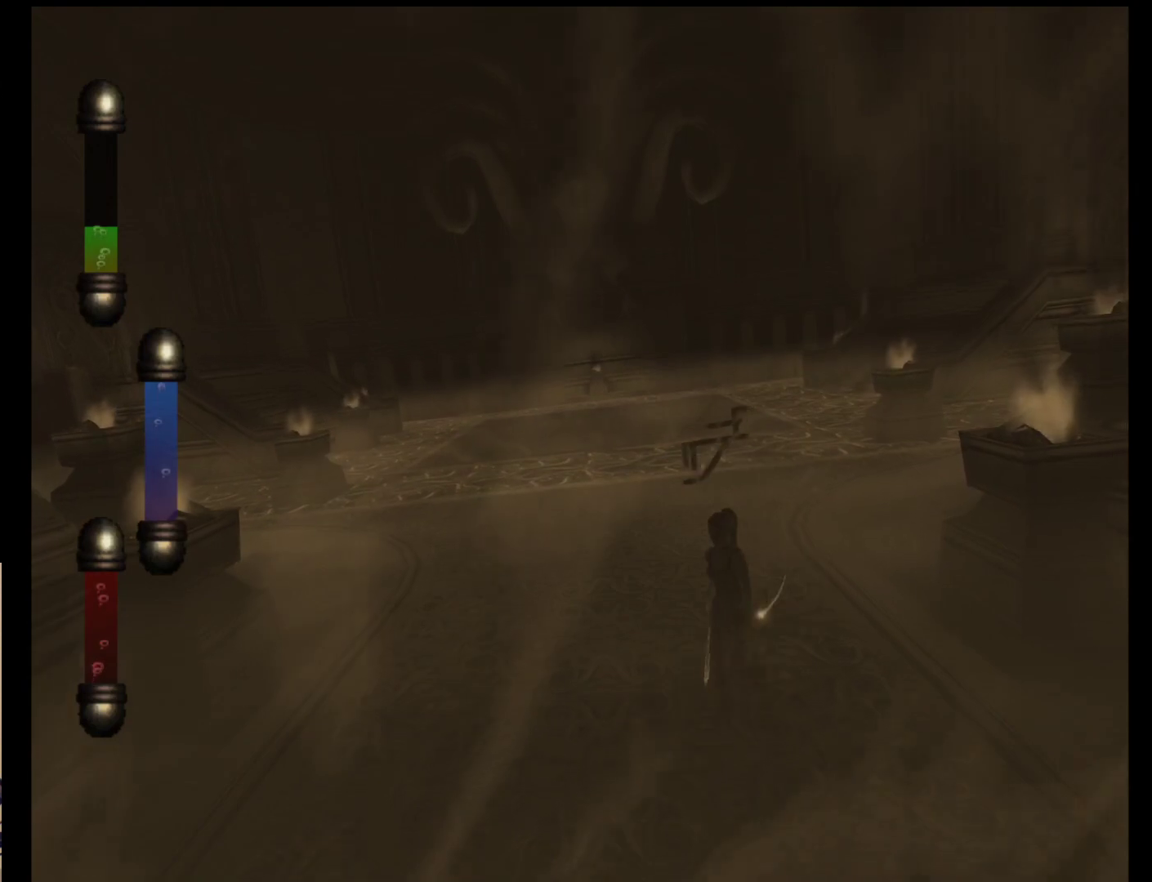
Gameplay with a controller (Nintendo layout); each line is a JSON object with the inputs held at the frame after it. "events" lists button and stick changes between this image and that frame as [ms after this image, input, new state], when the widget could be followed in between. Not read: L2 L3 R2 R3 SELECT Z right_stick.
{"buttons": [], "left_stick": "down-left", "events": []}
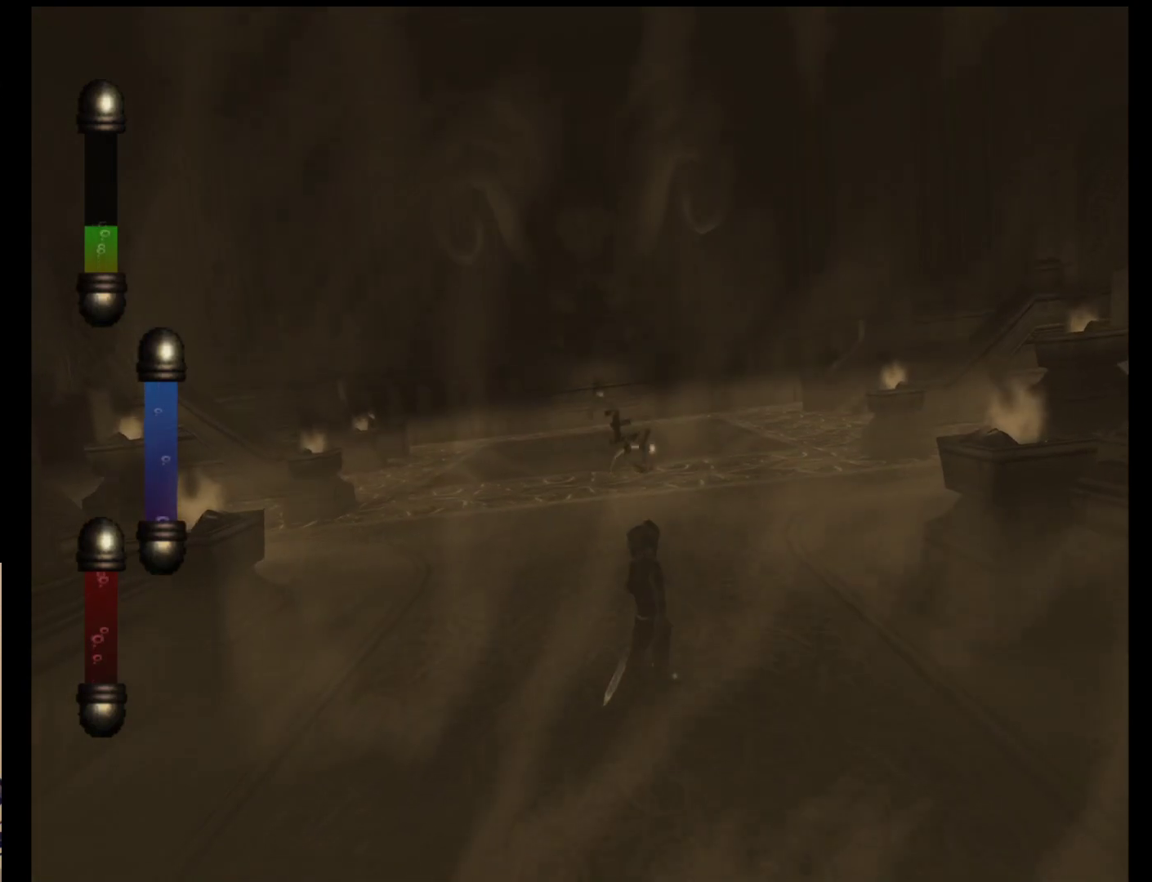
{"buttons": [], "left_stick": "down-left", "events": []}
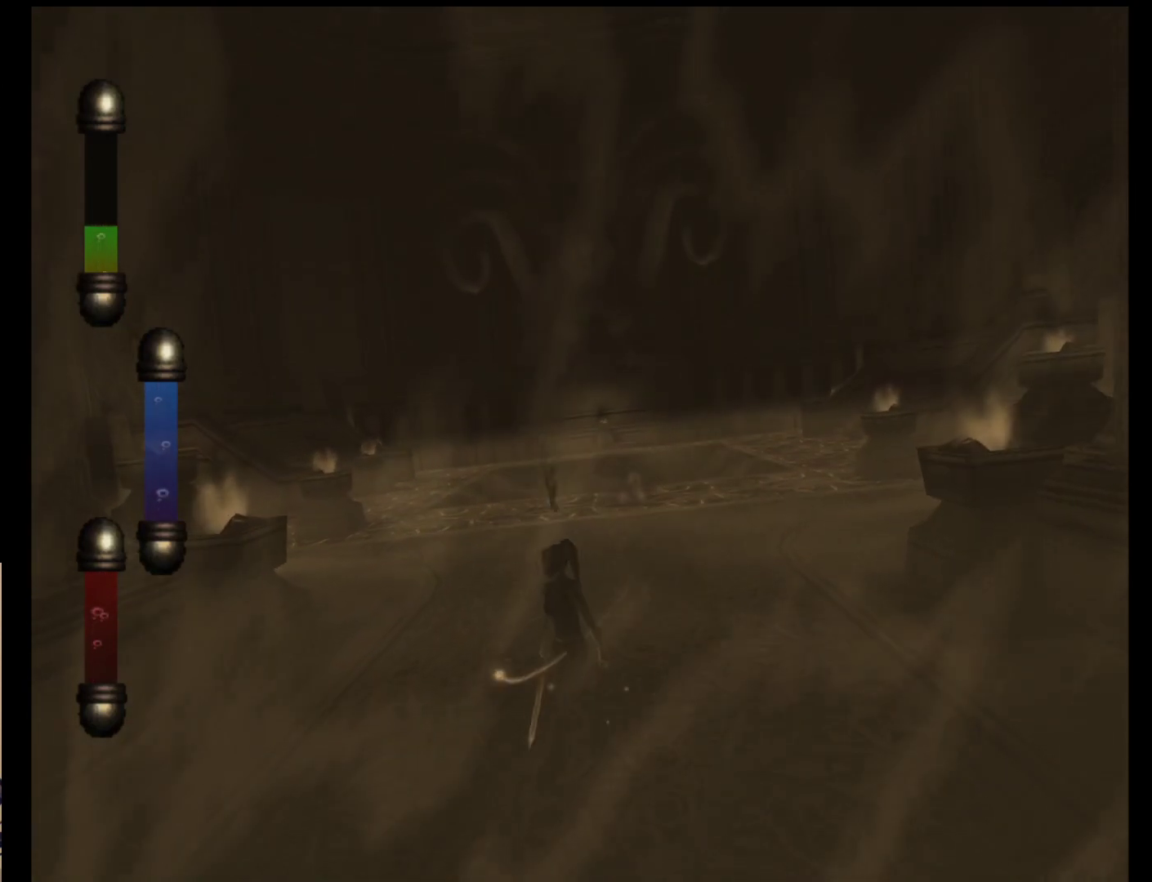
{"buttons": [], "left_stick": "down-left", "events": []}
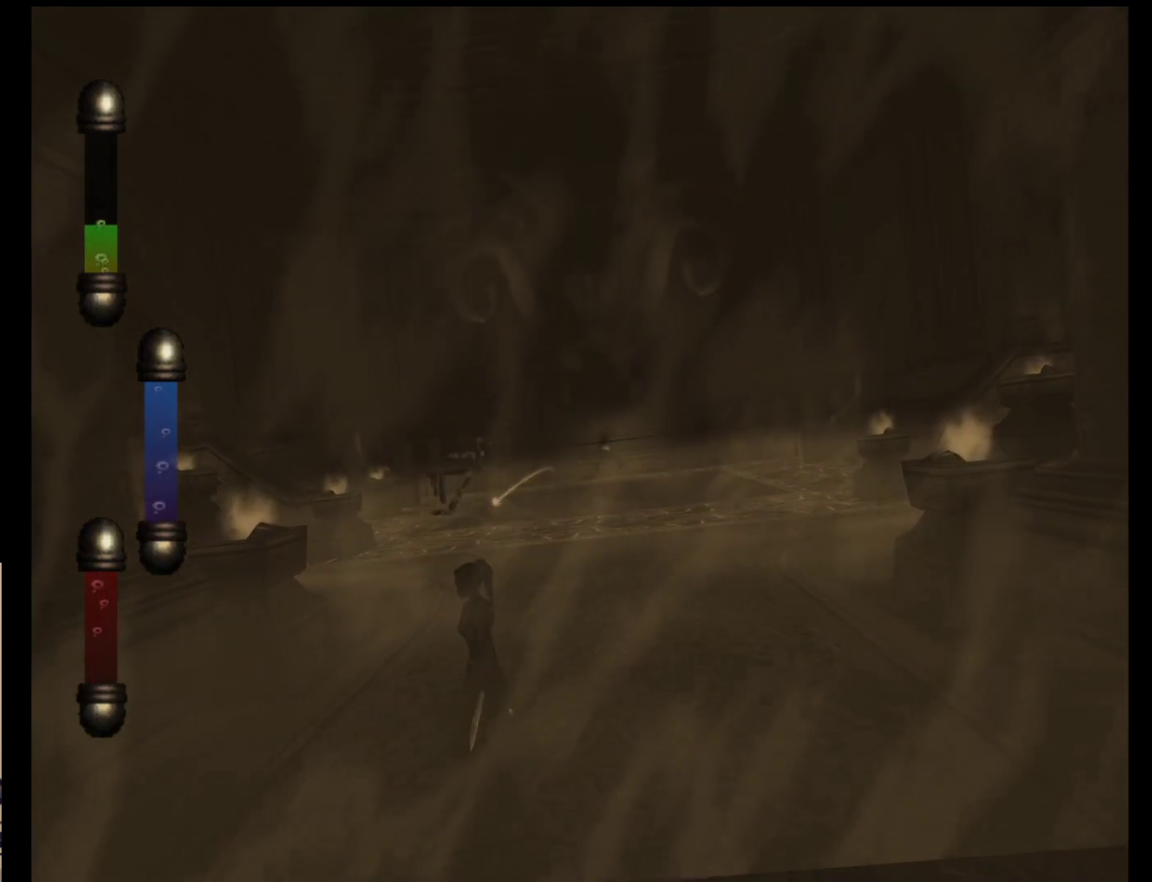
{"buttons": [], "left_stick": "down-left", "events": []}
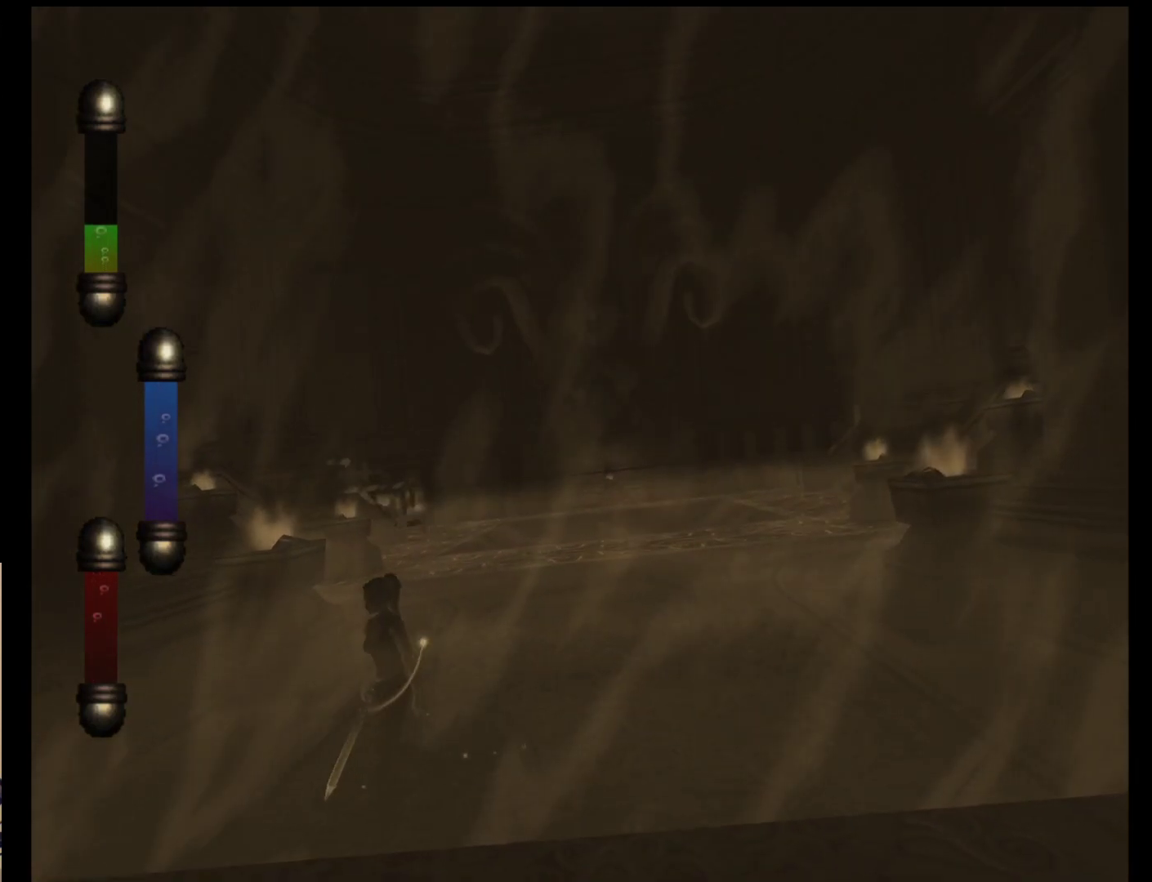
{"buttons": [], "left_stick": "down", "events": [[83, "left_stick", "down"]]}
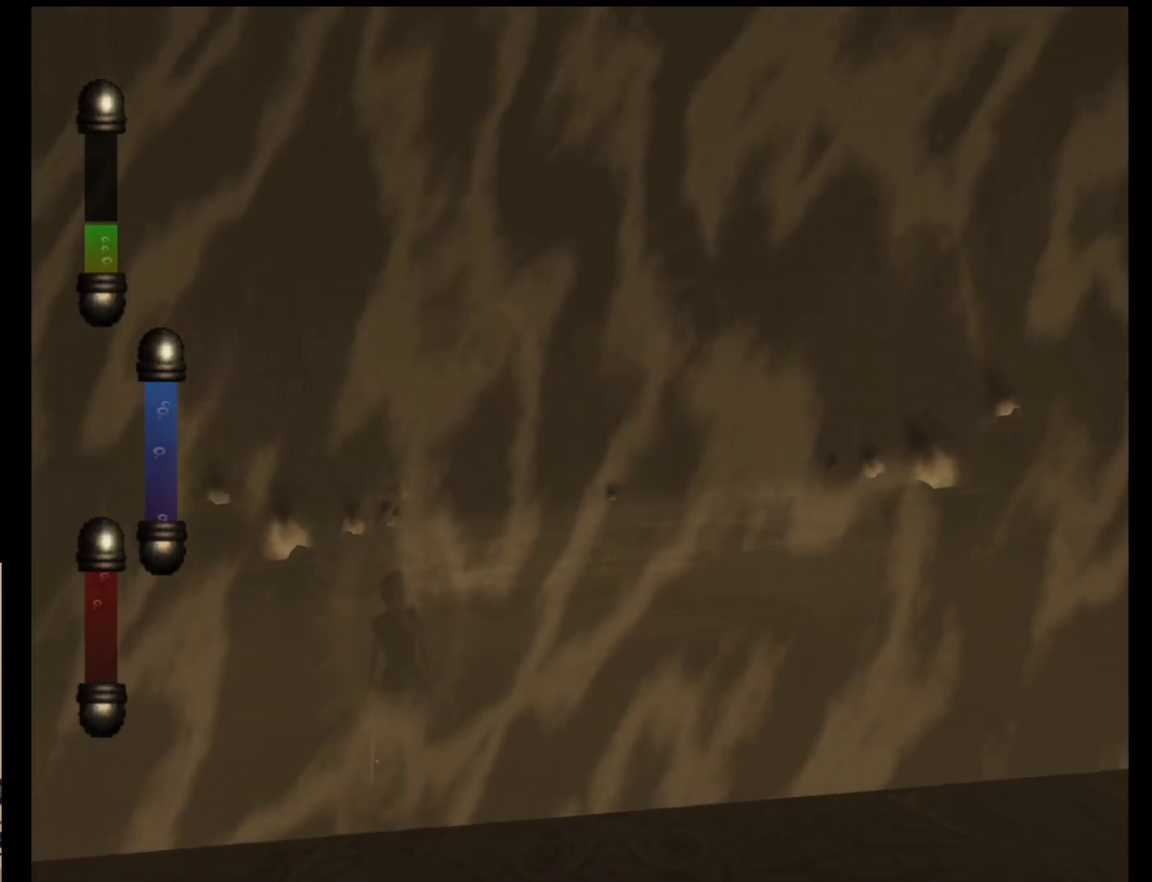
{"buttons": [], "left_stick": "down", "events": []}
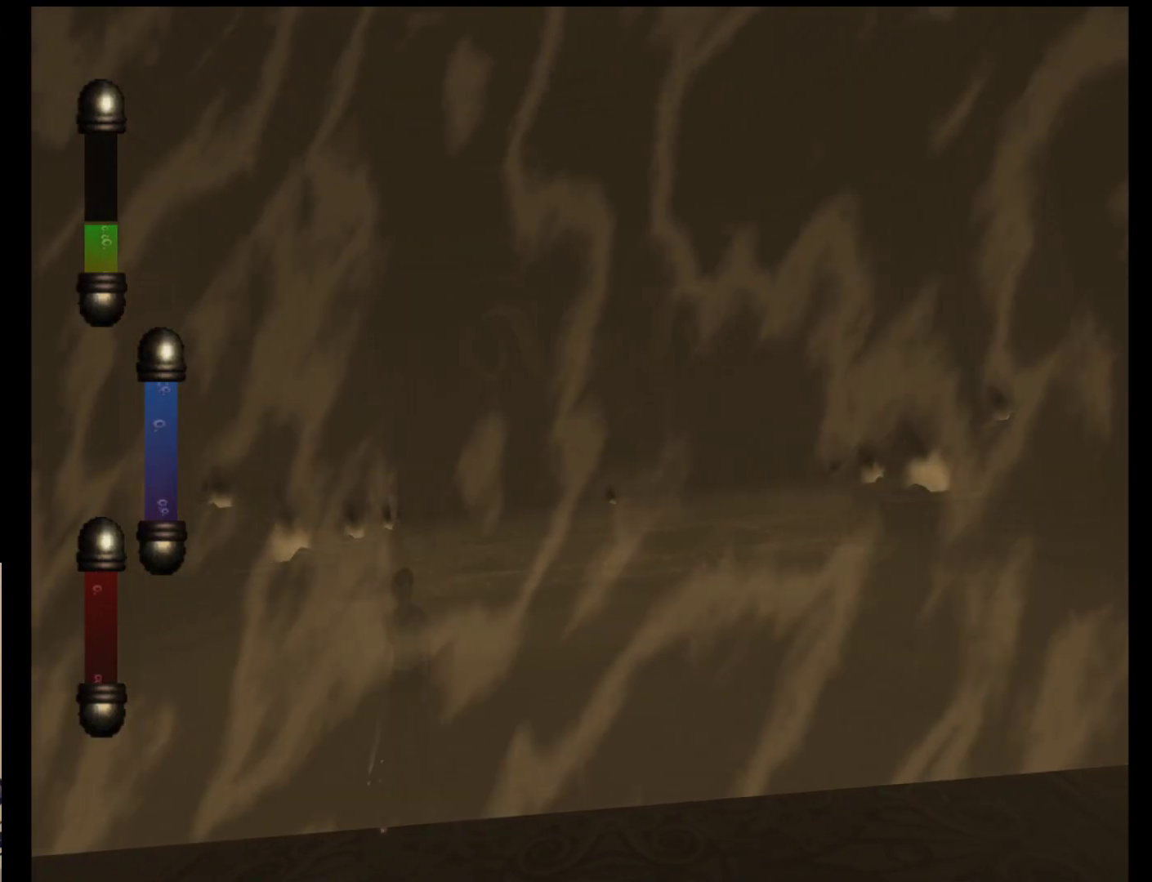
{"buttons": [], "left_stick": "up-left", "events": [[100, "left_stick", "down-left"], [200, "left_stick", "left"], [367, "left_stick", "up-left"]]}
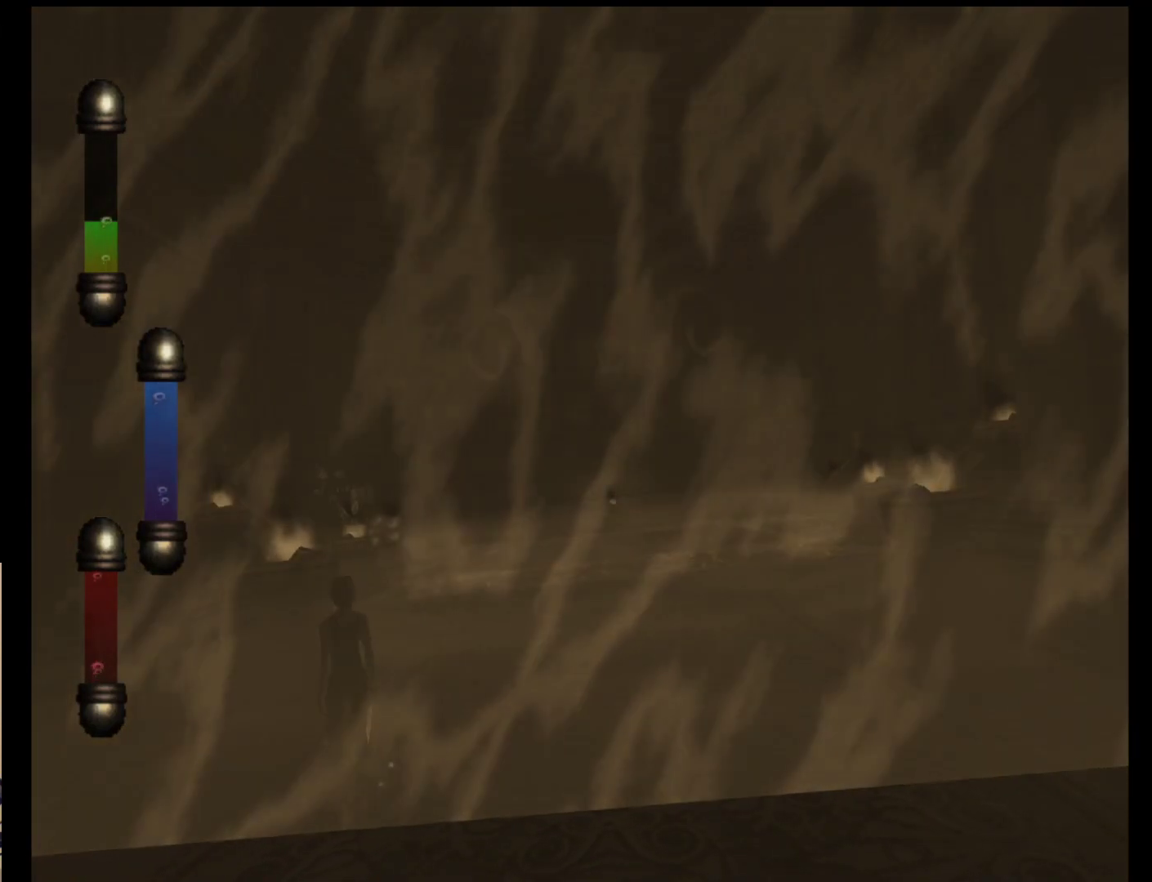
{"buttons": [], "left_stick": "up", "events": [[67, "left_stick", "up"]]}
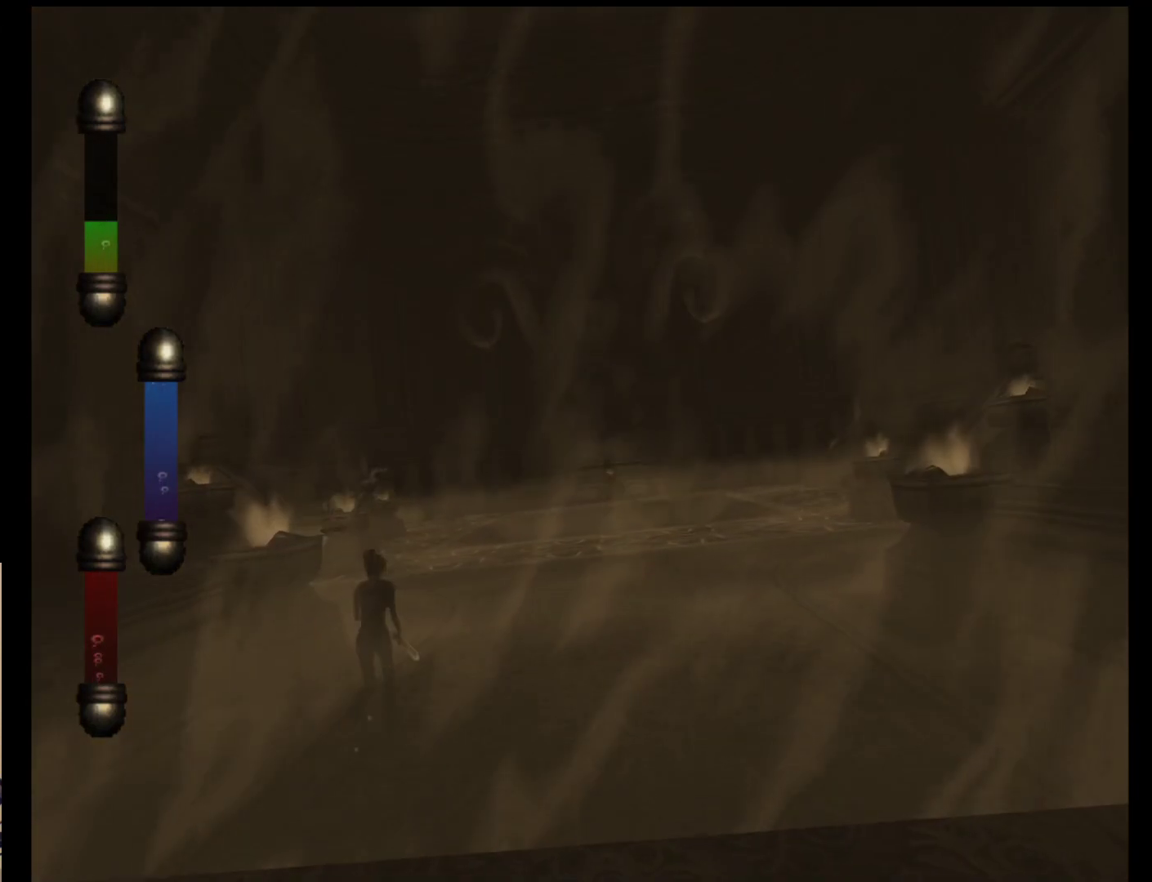
{"buttons": [], "left_stick": "up-left", "events": [[417, "left_stick", "up-left"]]}
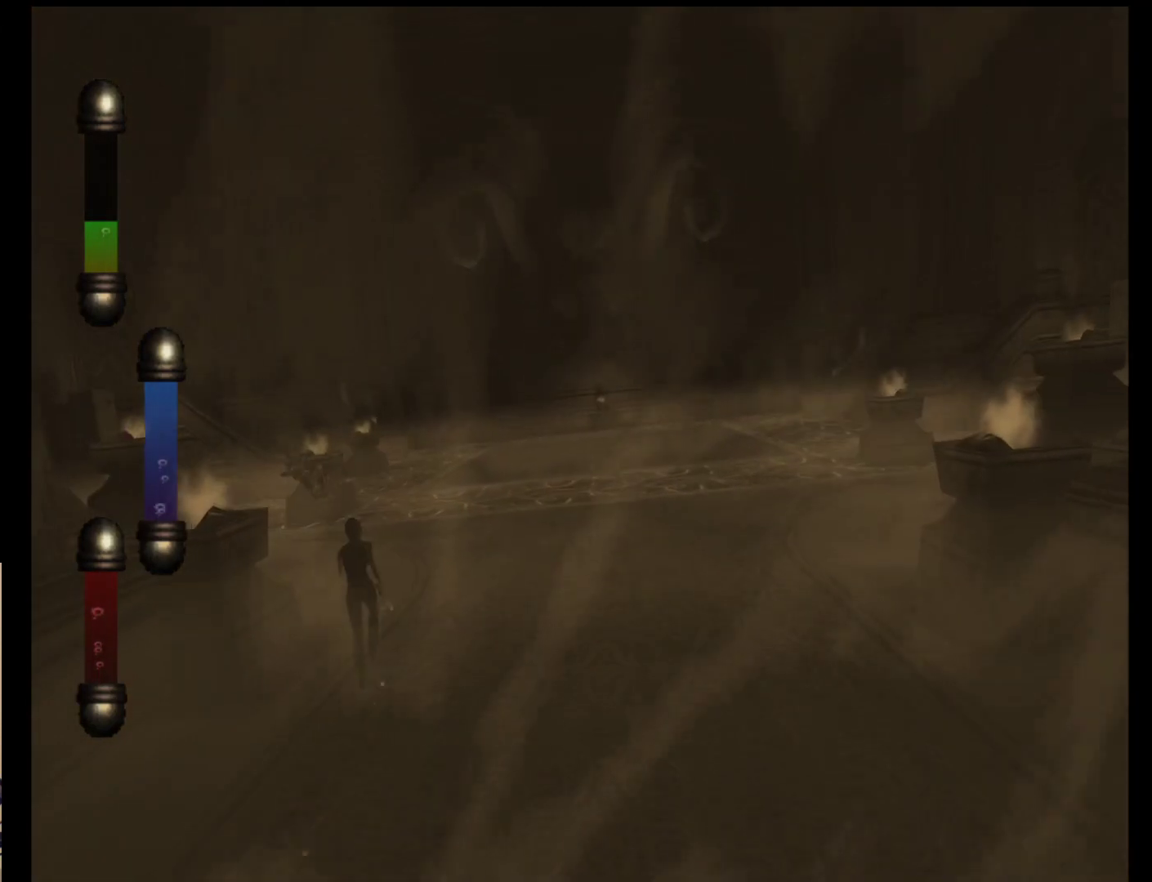
{"buttons": [], "left_stick": "up-left", "events": []}
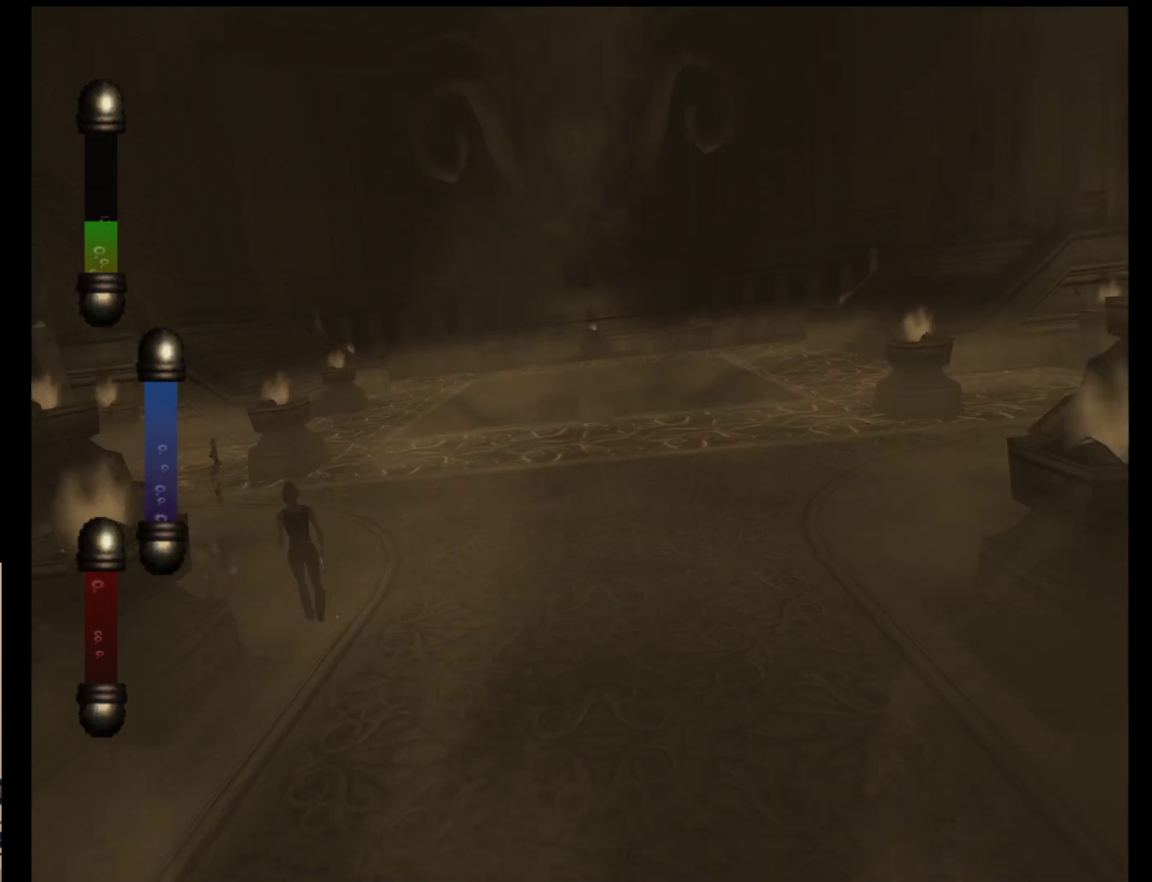
{"buttons": [], "left_stick": "up-left", "events": []}
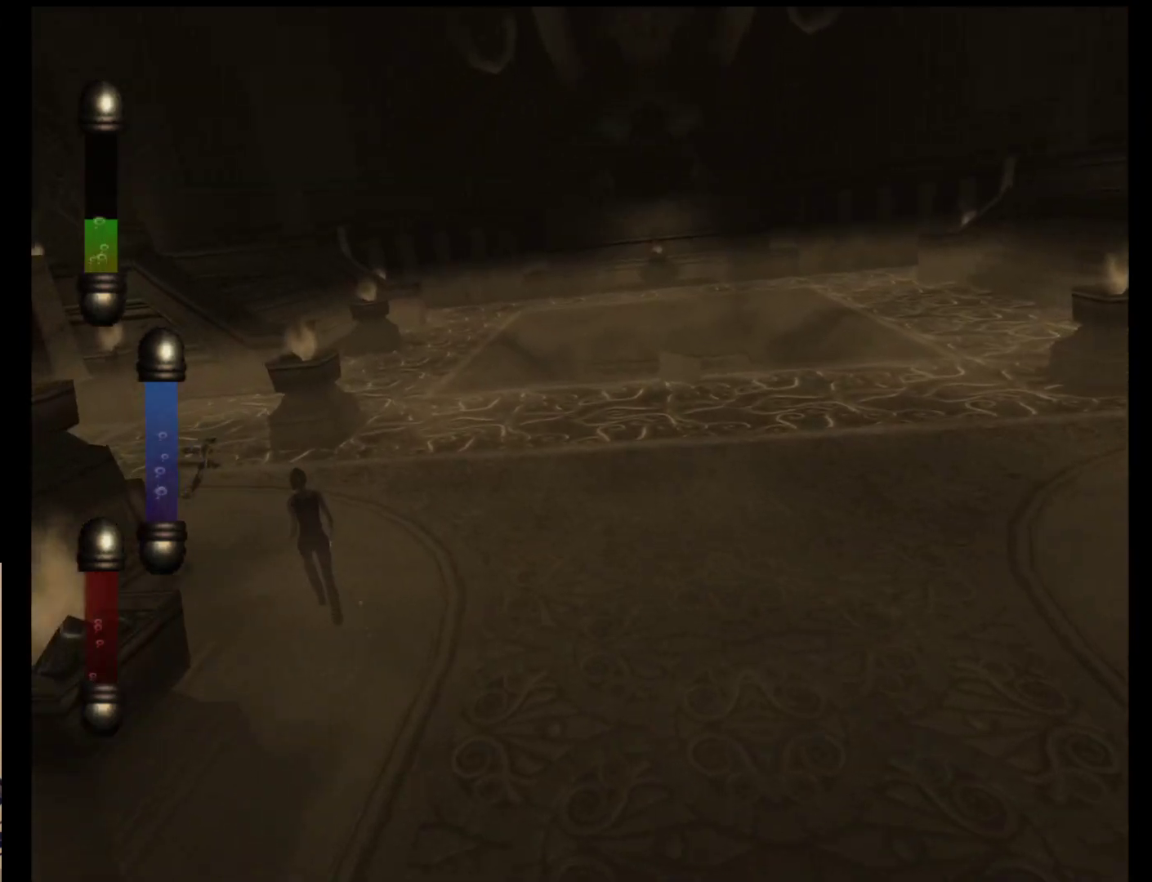
{"buttons": [], "left_stick": "up-left", "events": []}
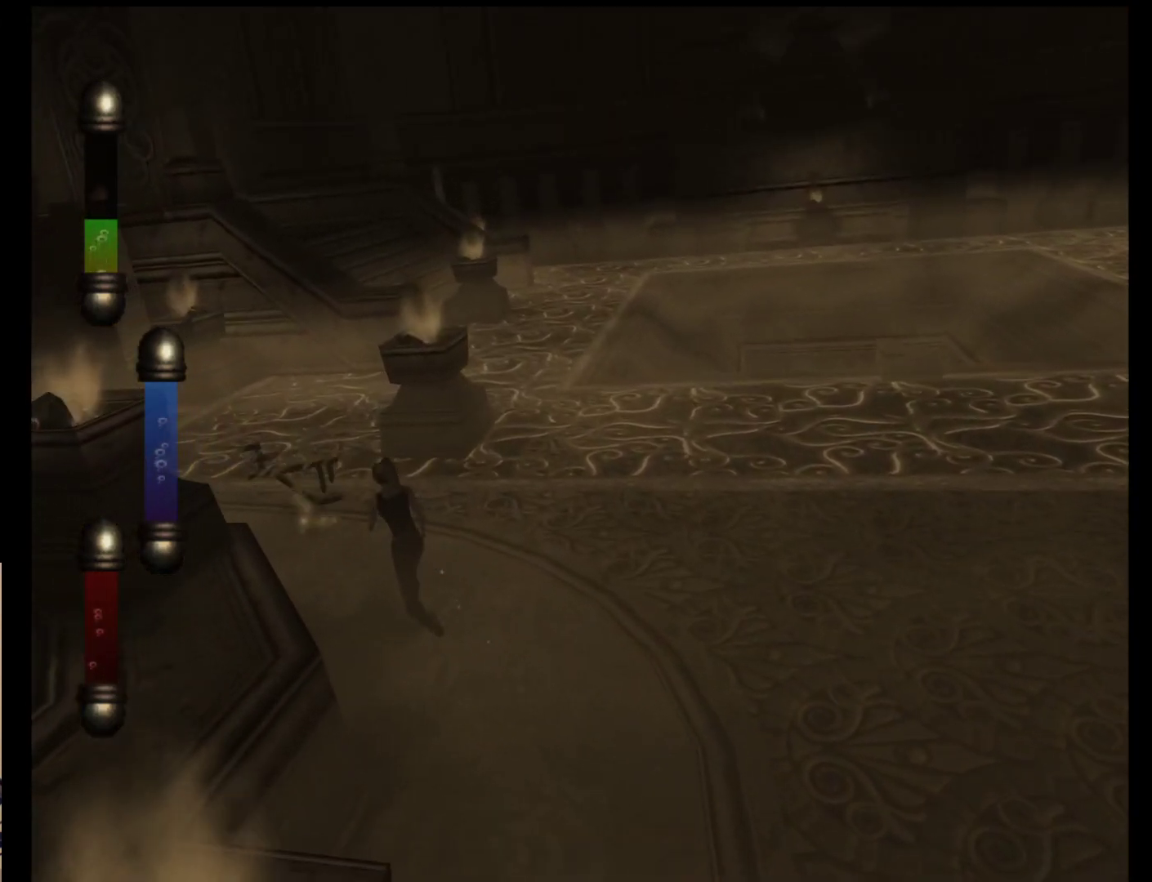
{"buttons": [], "left_stick": "up-left", "events": []}
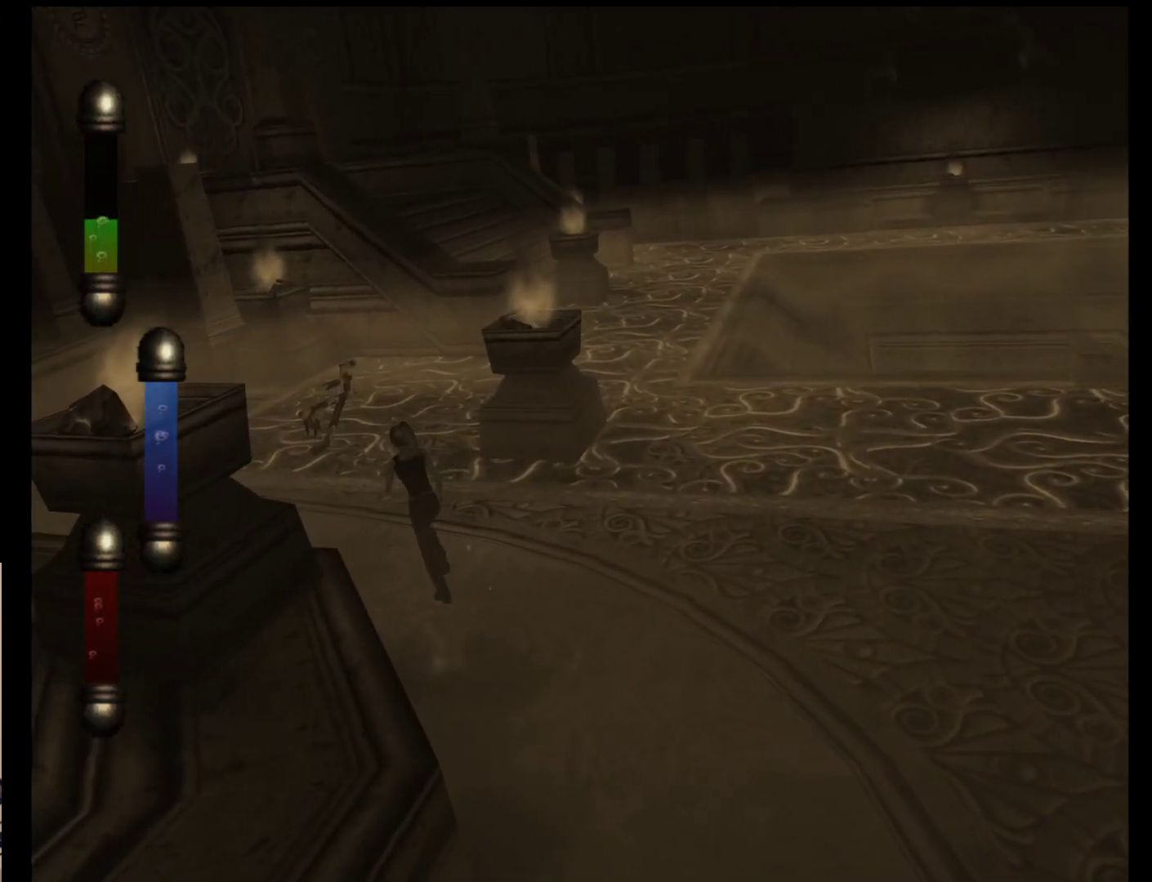
{"buttons": [], "left_stick": "up-left", "events": []}
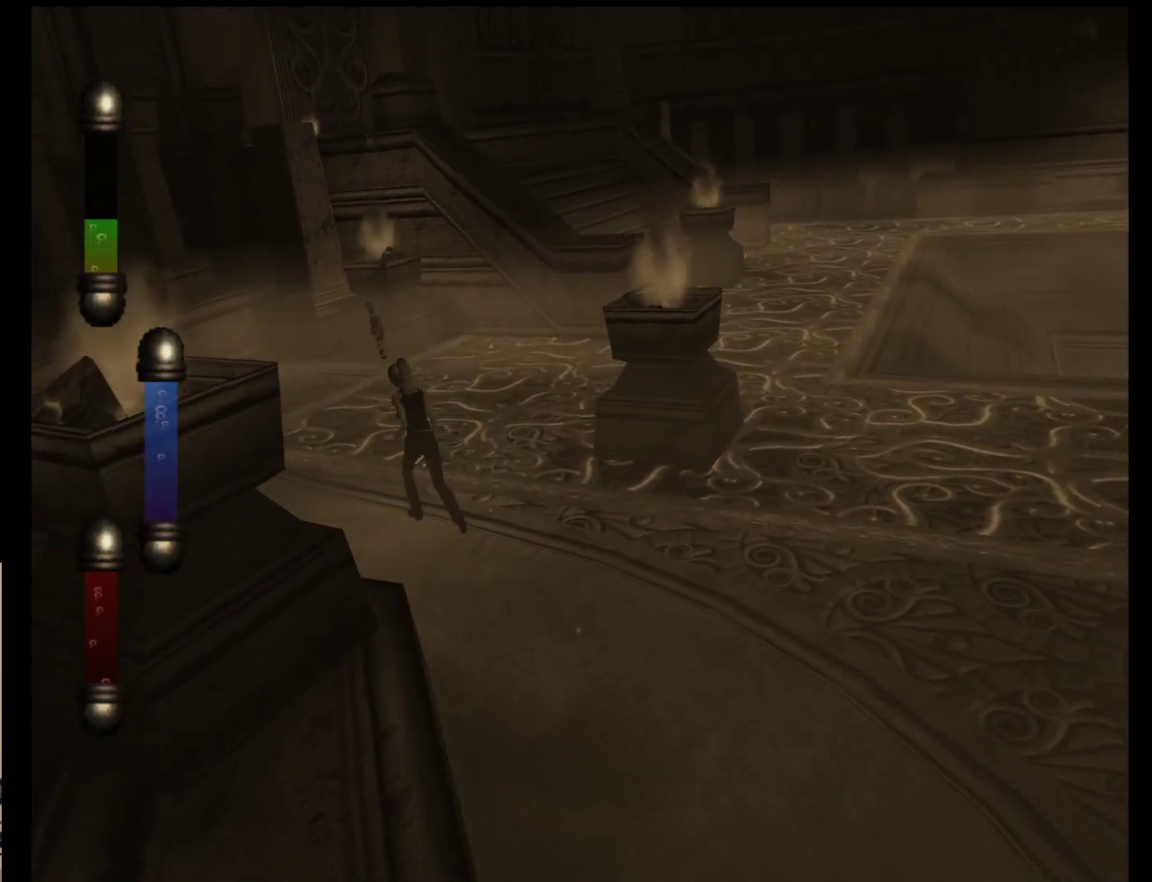
{"buttons": [], "left_stick": "up-left", "events": []}
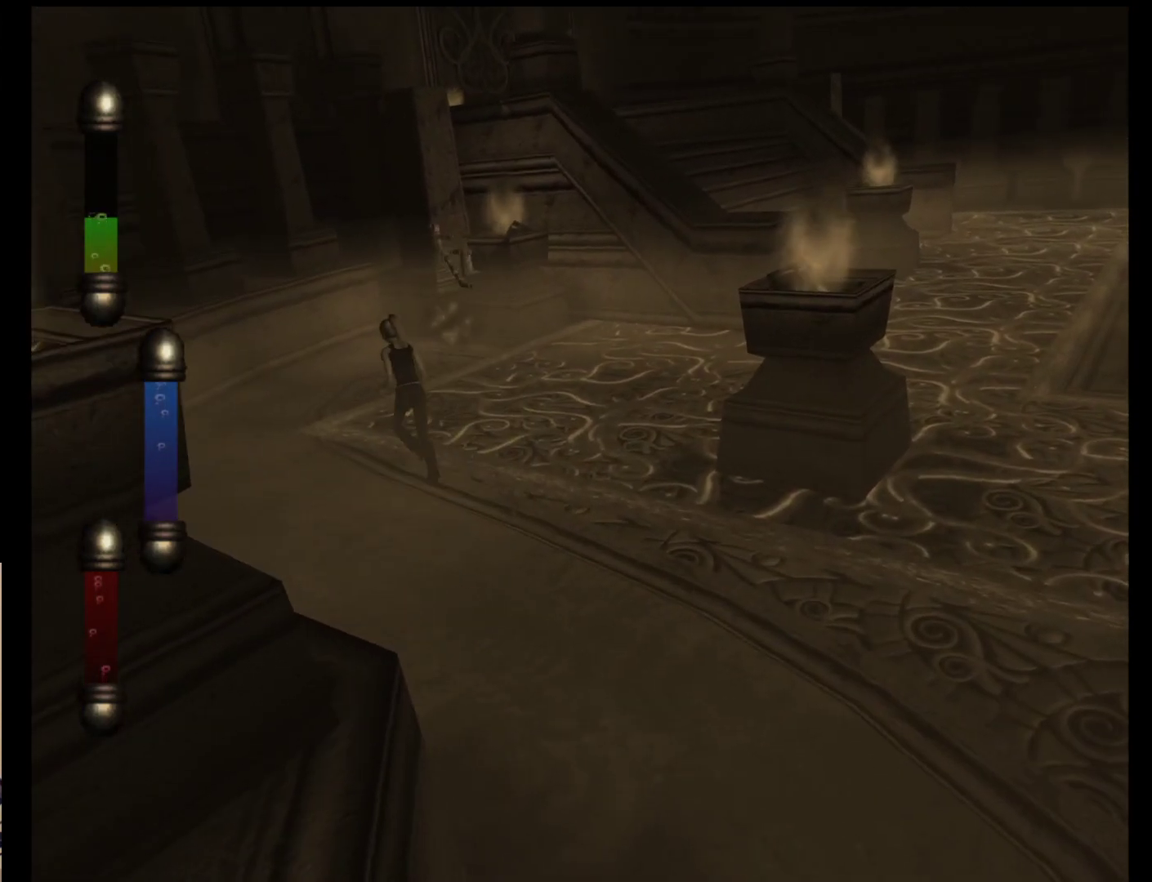
{"buttons": [], "left_stick": "up-left", "events": []}
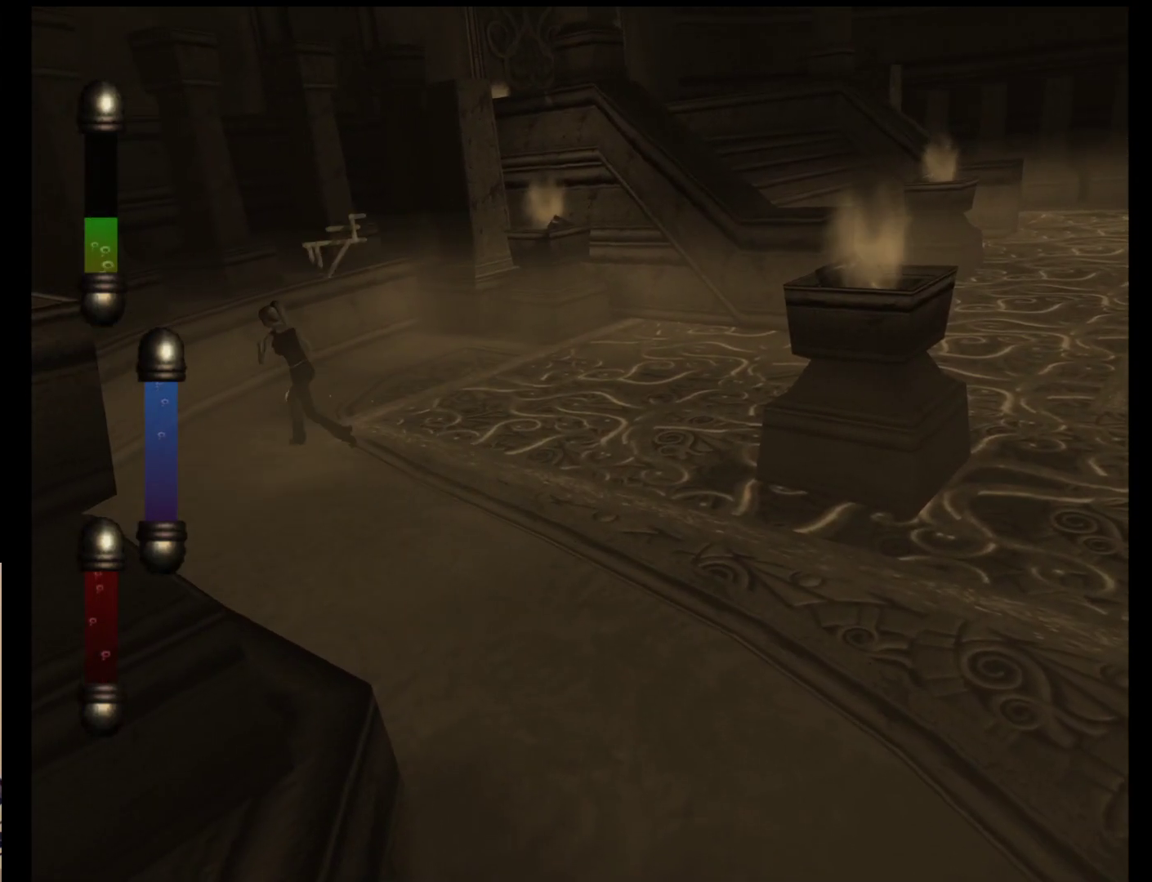
{"buttons": [], "left_stick": "up-right", "events": [[217, "left_stick", "up"], [350, "left_stick", "up-right"]]}
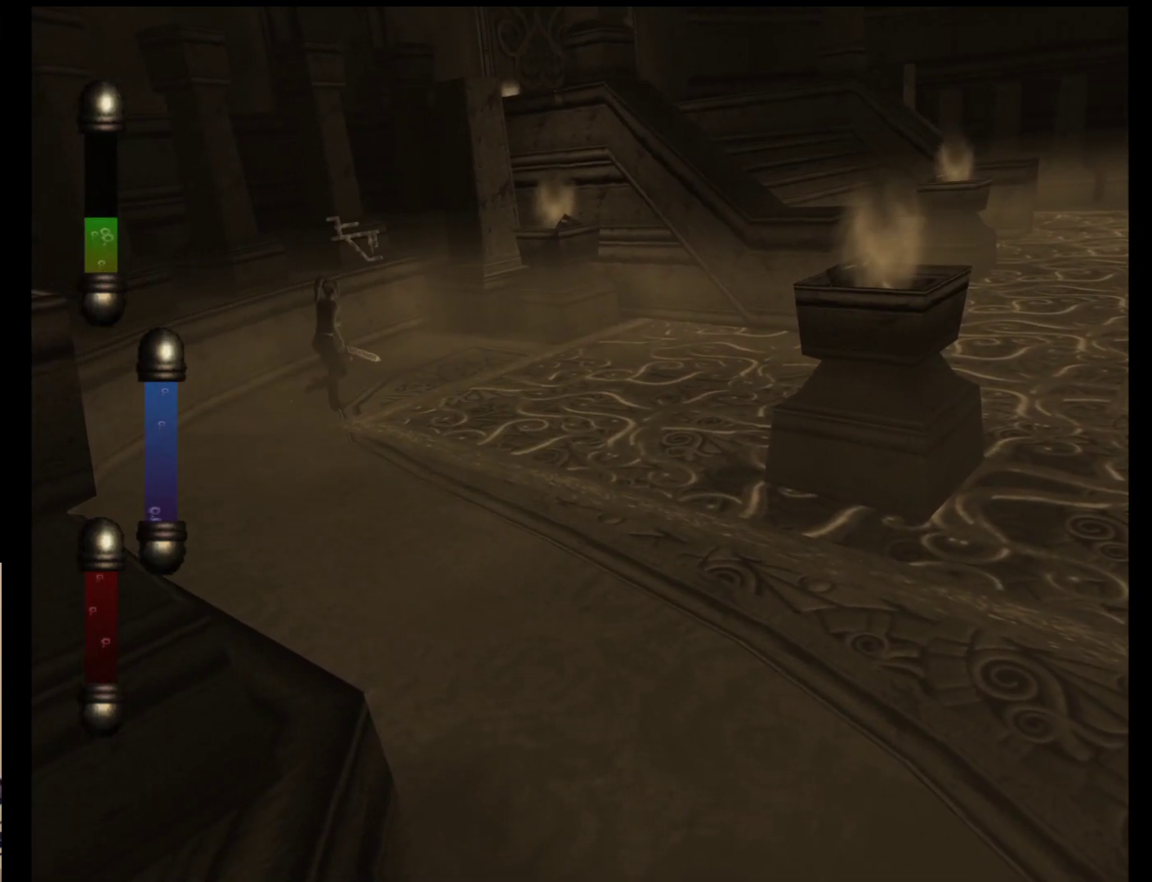
{"buttons": [], "left_stick": "right", "events": [[350, "left_stick", "right"]]}
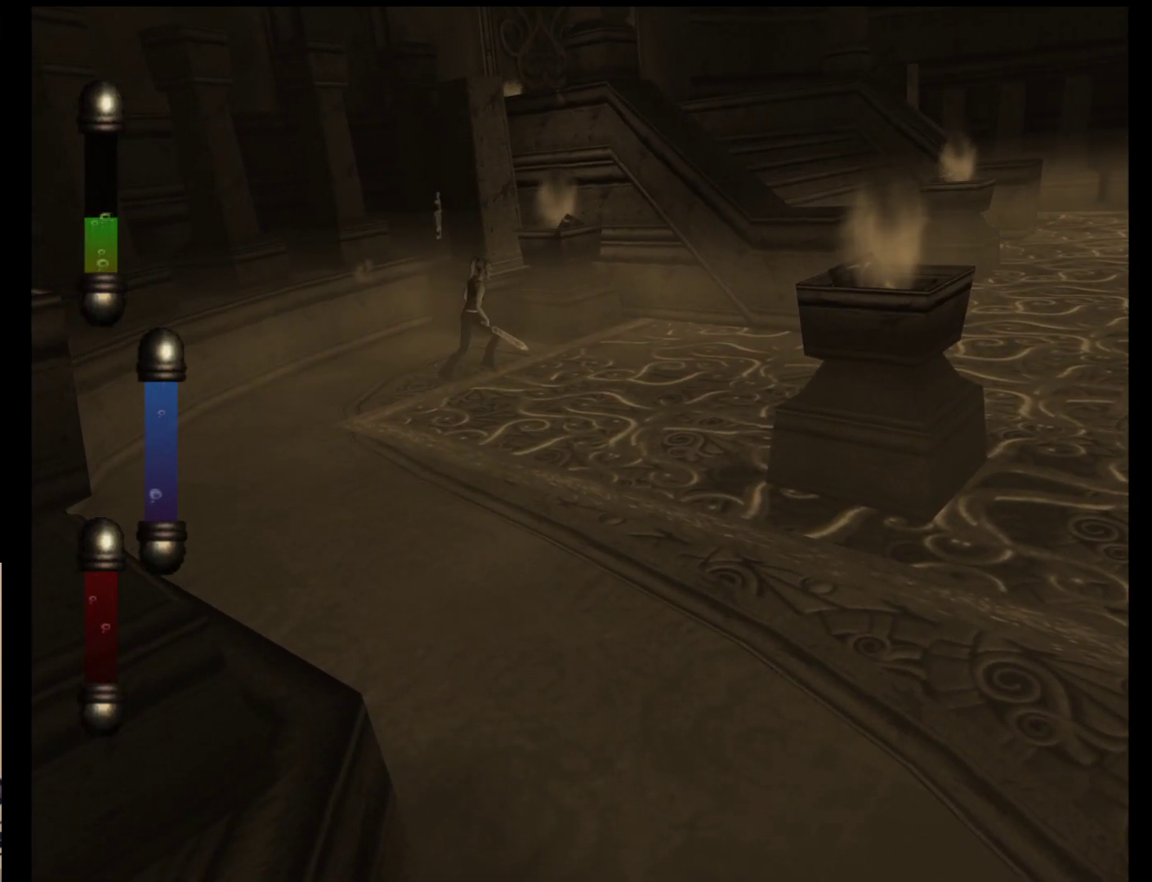
{"buttons": [], "left_stick": "right", "events": []}
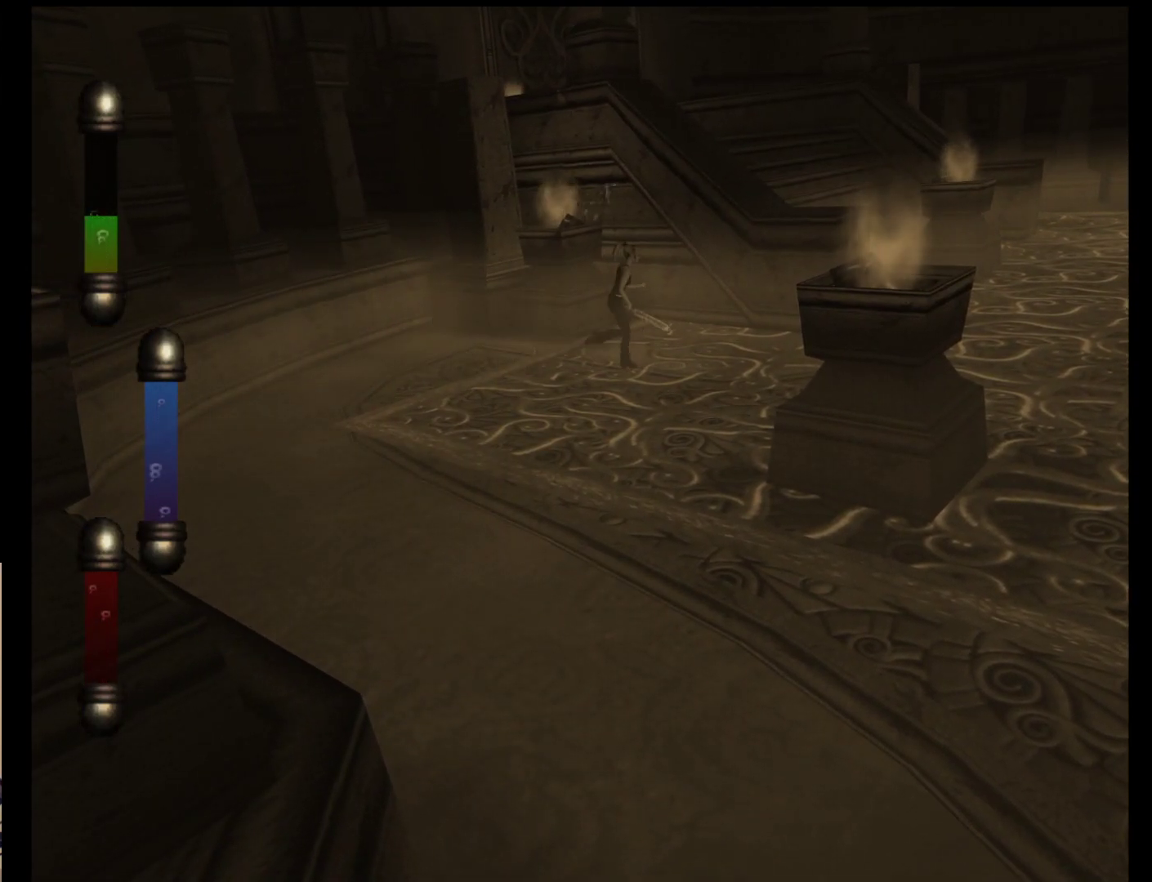
{"buttons": [], "left_stick": "right", "events": []}
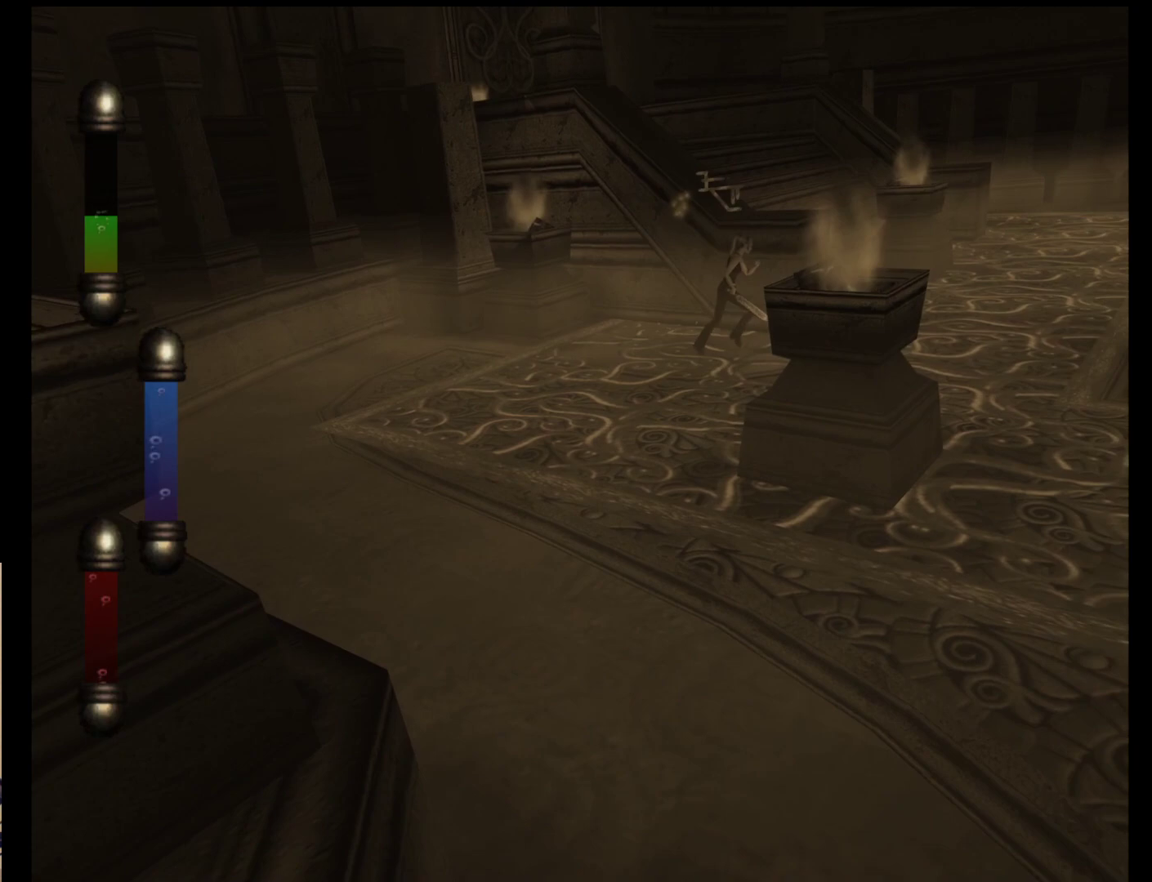
{"buttons": [], "left_stick": "right", "events": []}
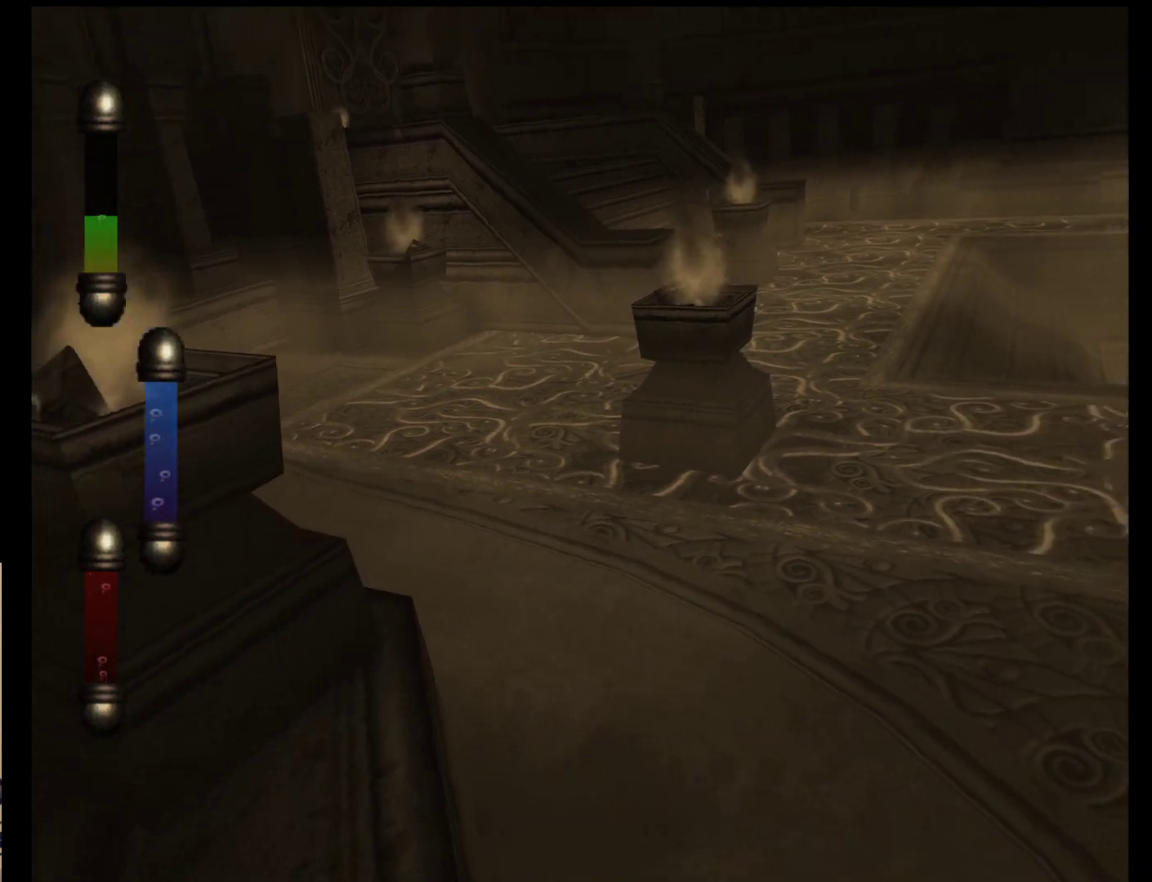
{"buttons": [], "left_stick": "up-left", "events": [[100, "left_stick", "up-right"], [267, "left_stick", "up"], [500, "left_stick", "up-left"]]}
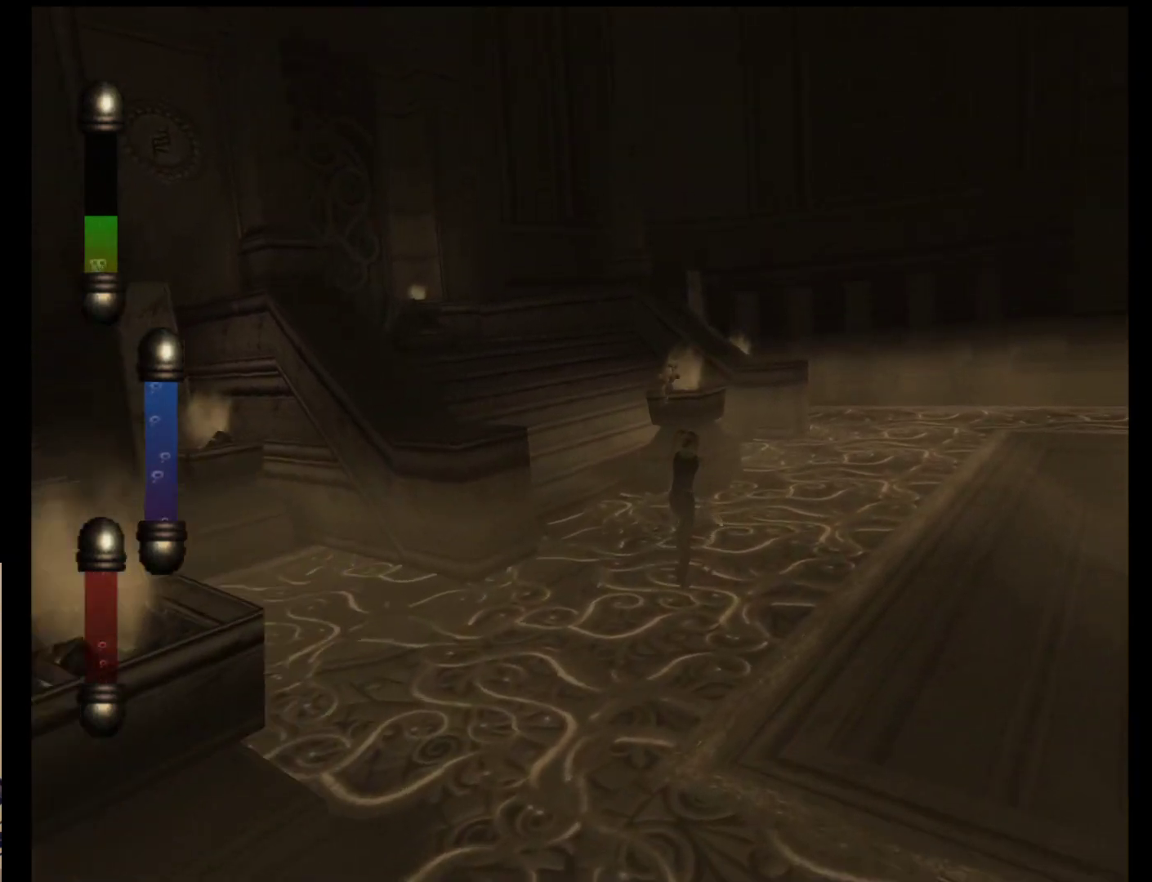
{"buttons": [], "left_stick": "up-left", "events": []}
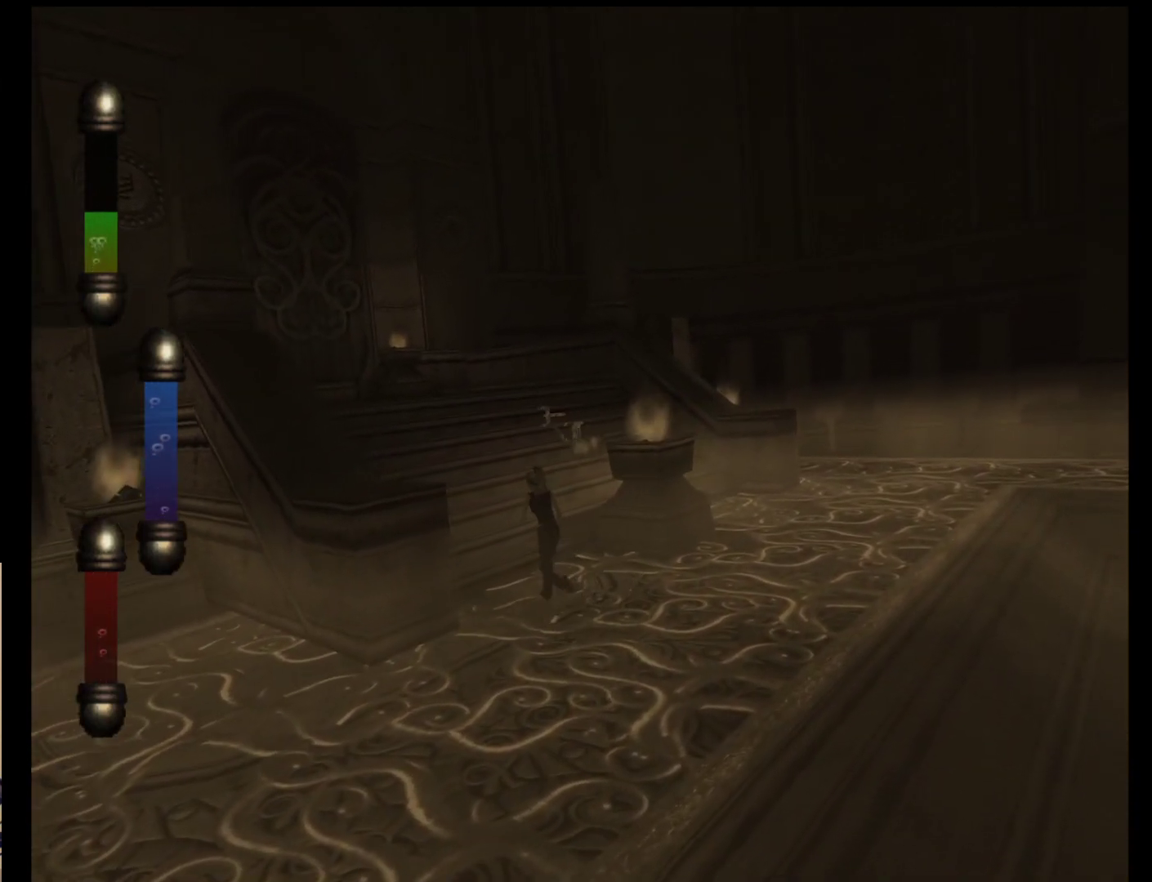
{"buttons": [], "left_stick": "up-left", "events": []}
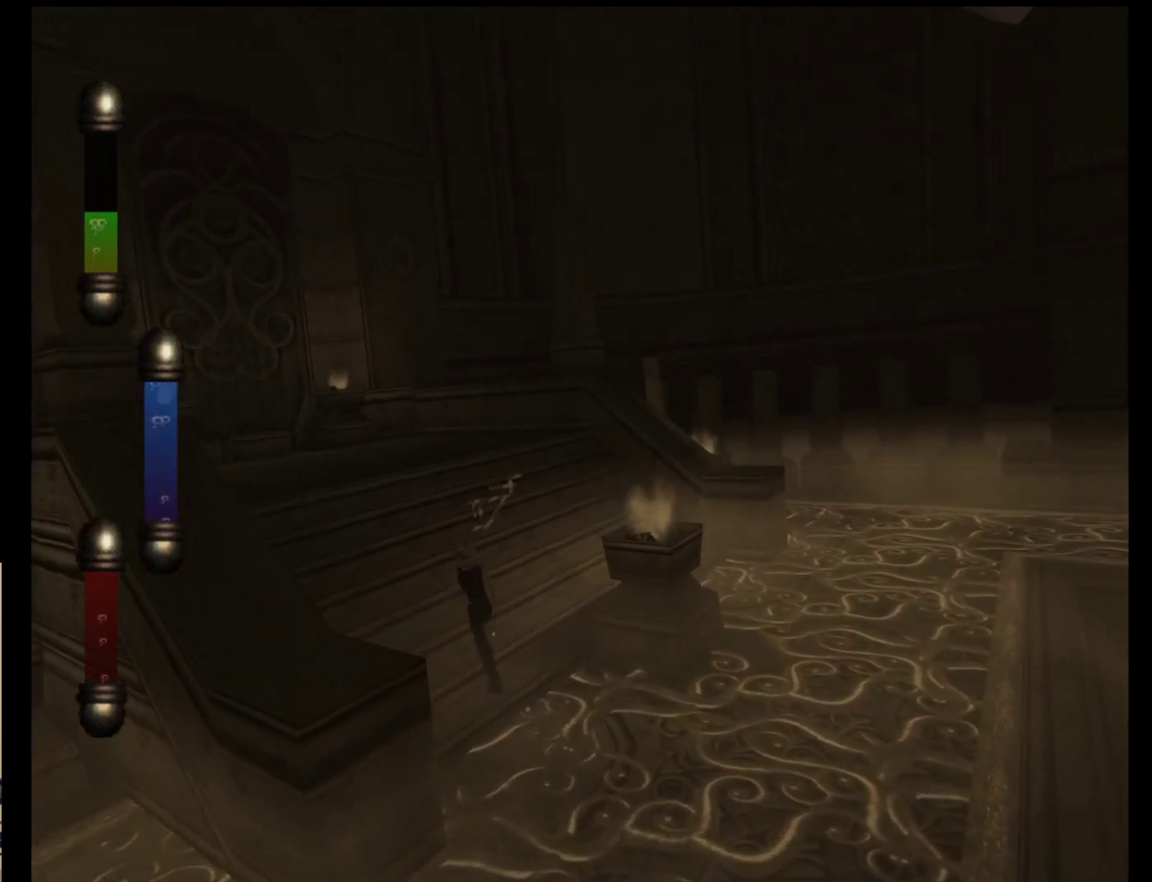
{"buttons": [], "left_stick": "up-left", "events": []}
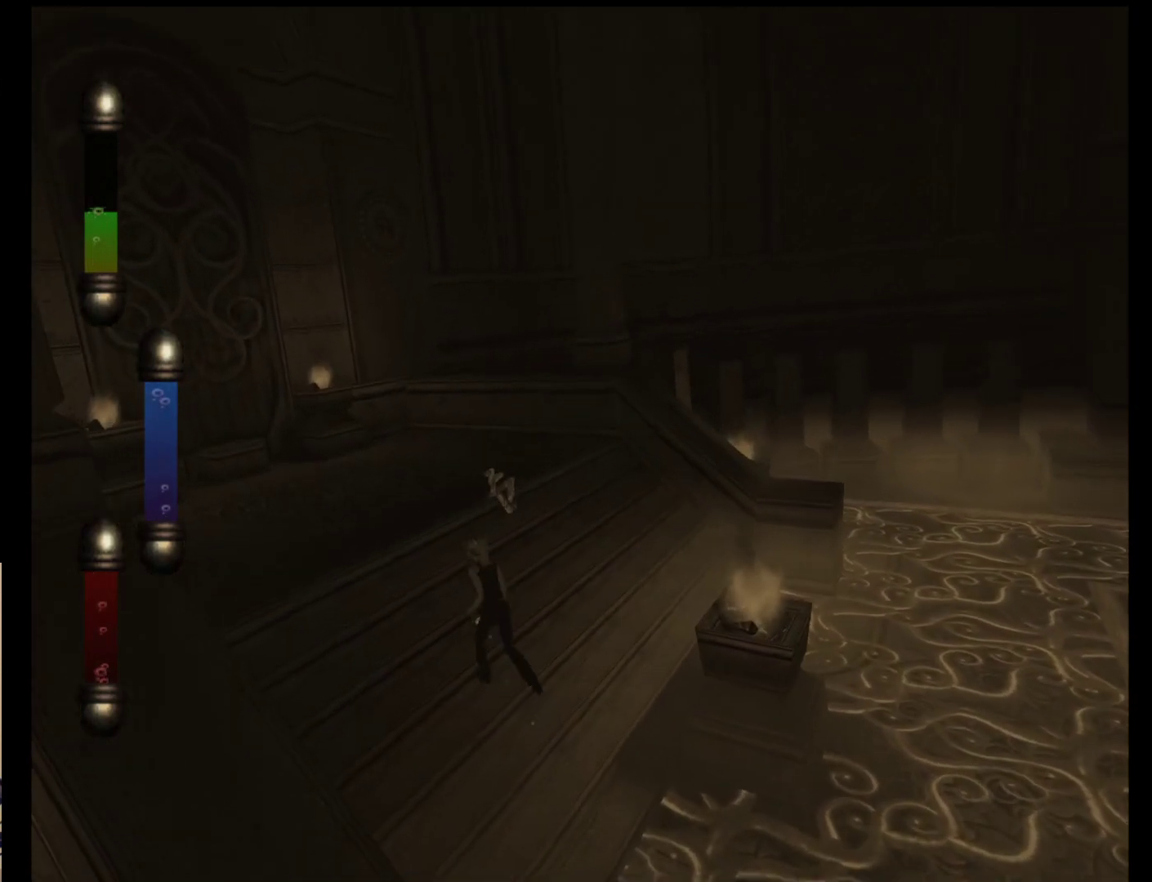
{"buttons": [], "left_stick": "up-left", "events": []}
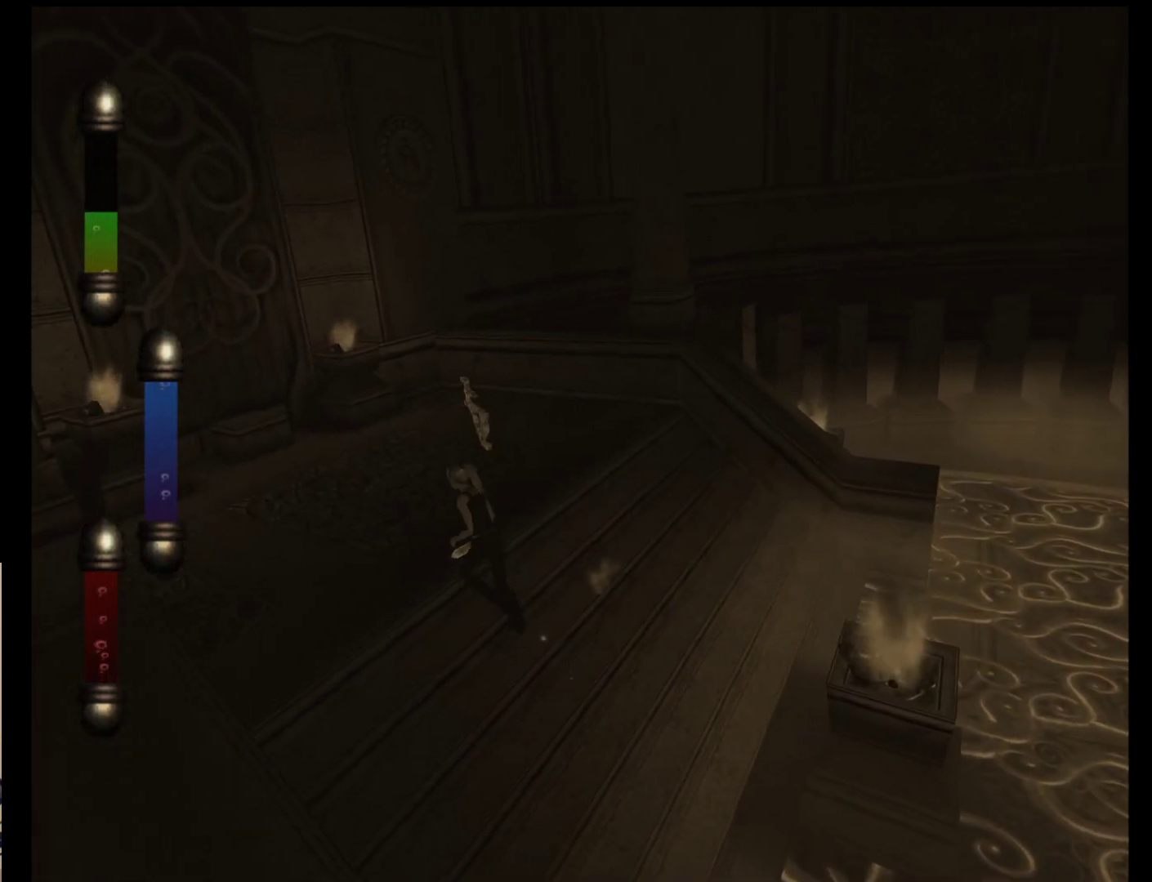
{"buttons": [], "left_stick": "up-left", "events": []}
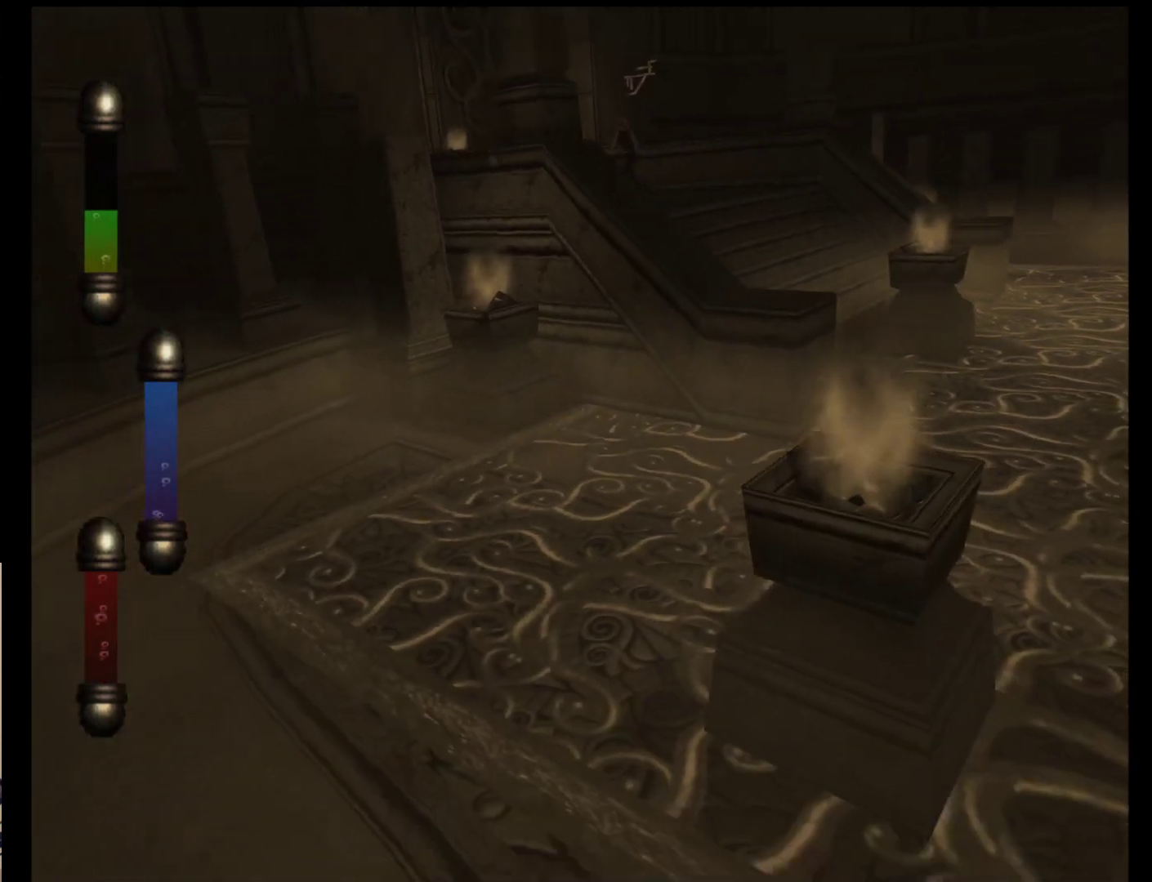
{"buttons": [], "left_stick": "up-left", "events": []}
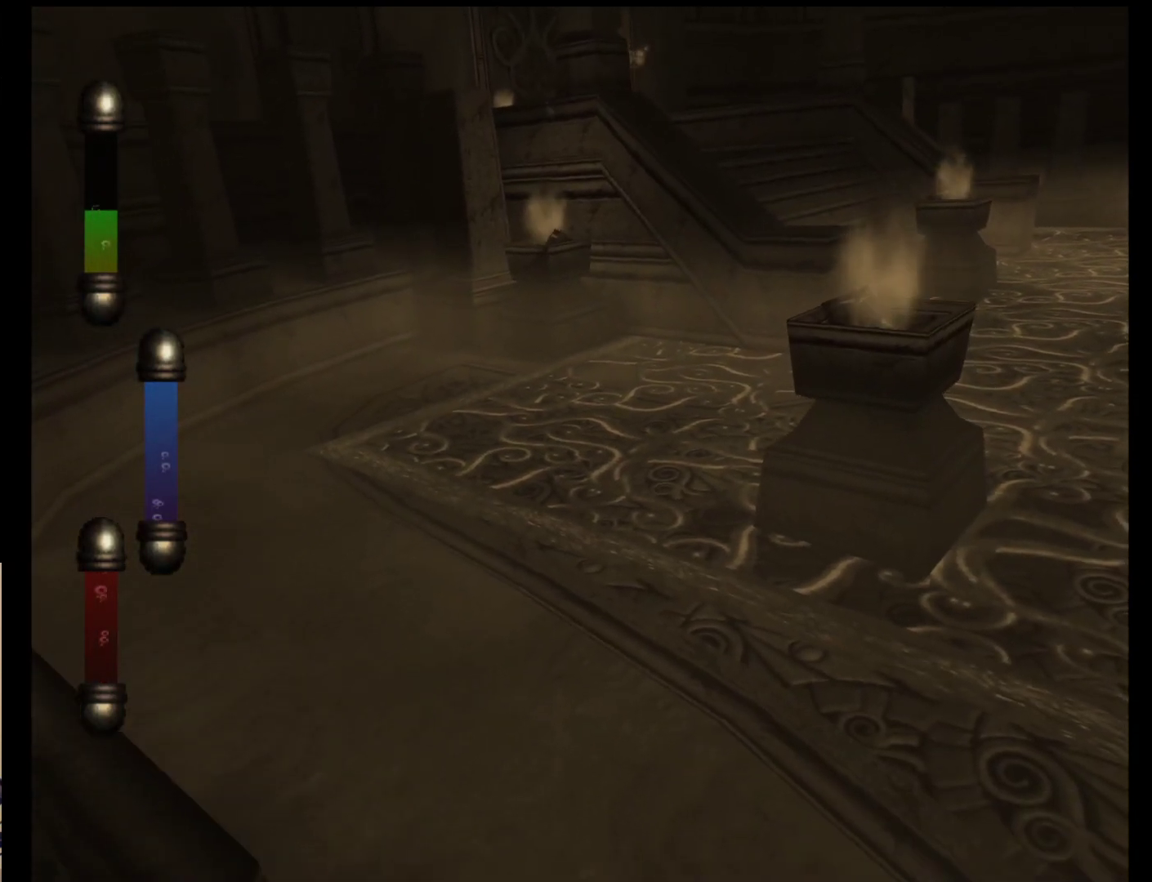
{"buttons": [], "left_stick": "up-left", "events": []}
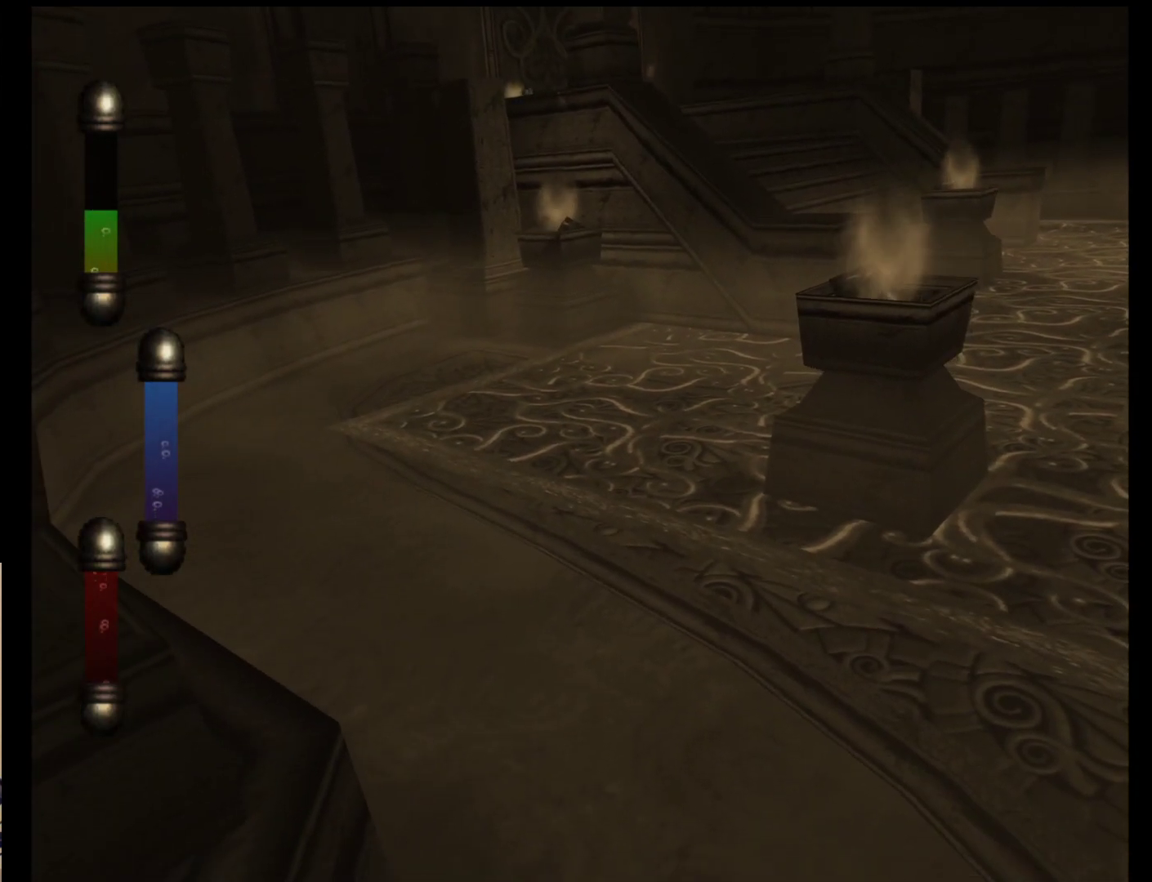
{"buttons": [], "left_stick": "up", "events": [[183, "left_stick", "up"]]}